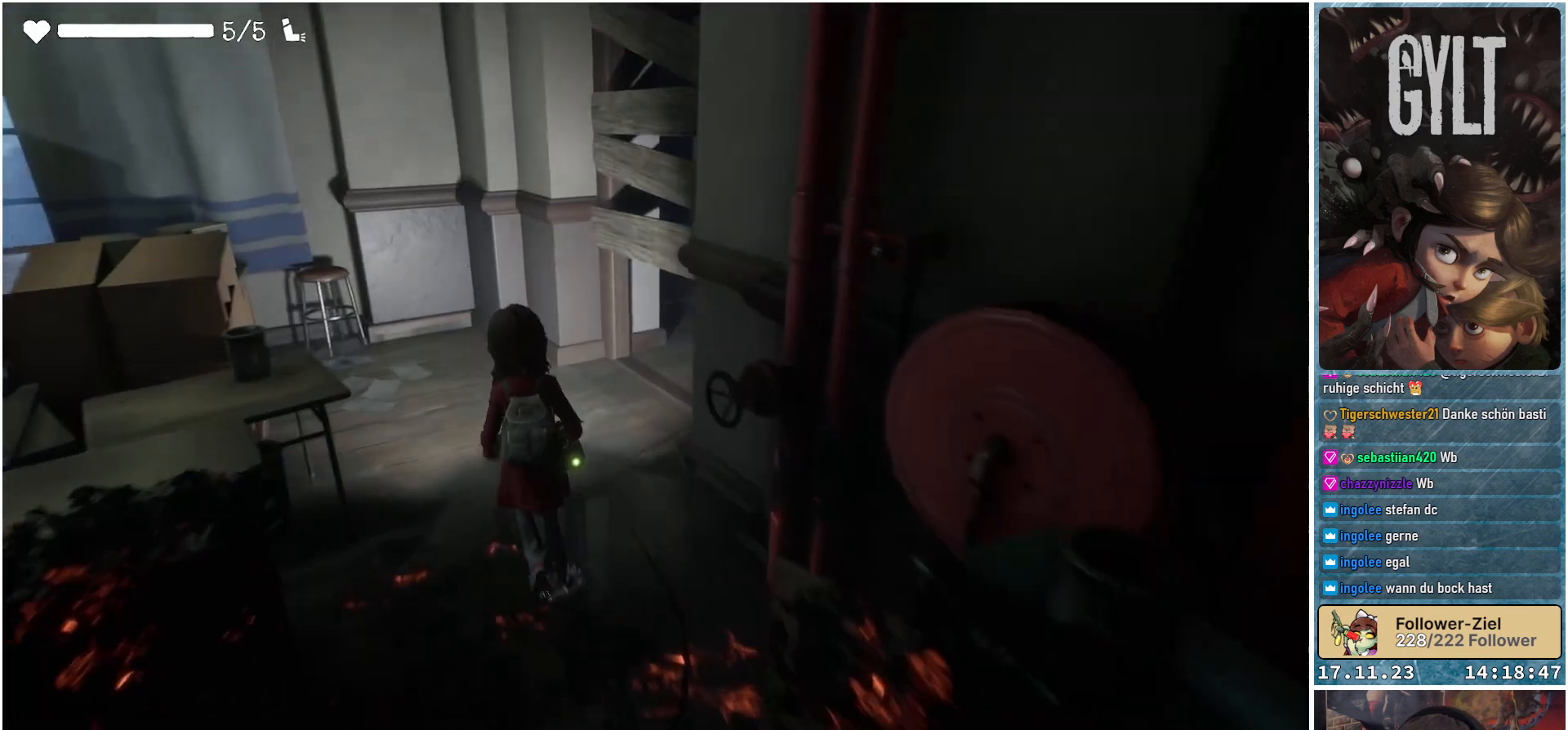
Gameplay with a controller (Xbox layout); each line is a JSON object with the inputs held at the frame after it. "events" lists button and stick changes between this image and that frame as [ms after this image, input, new state], when the widget could be followed in between.
{"buttons": [], "left_stick": "up-left", "right_stick": "center", "events": []}
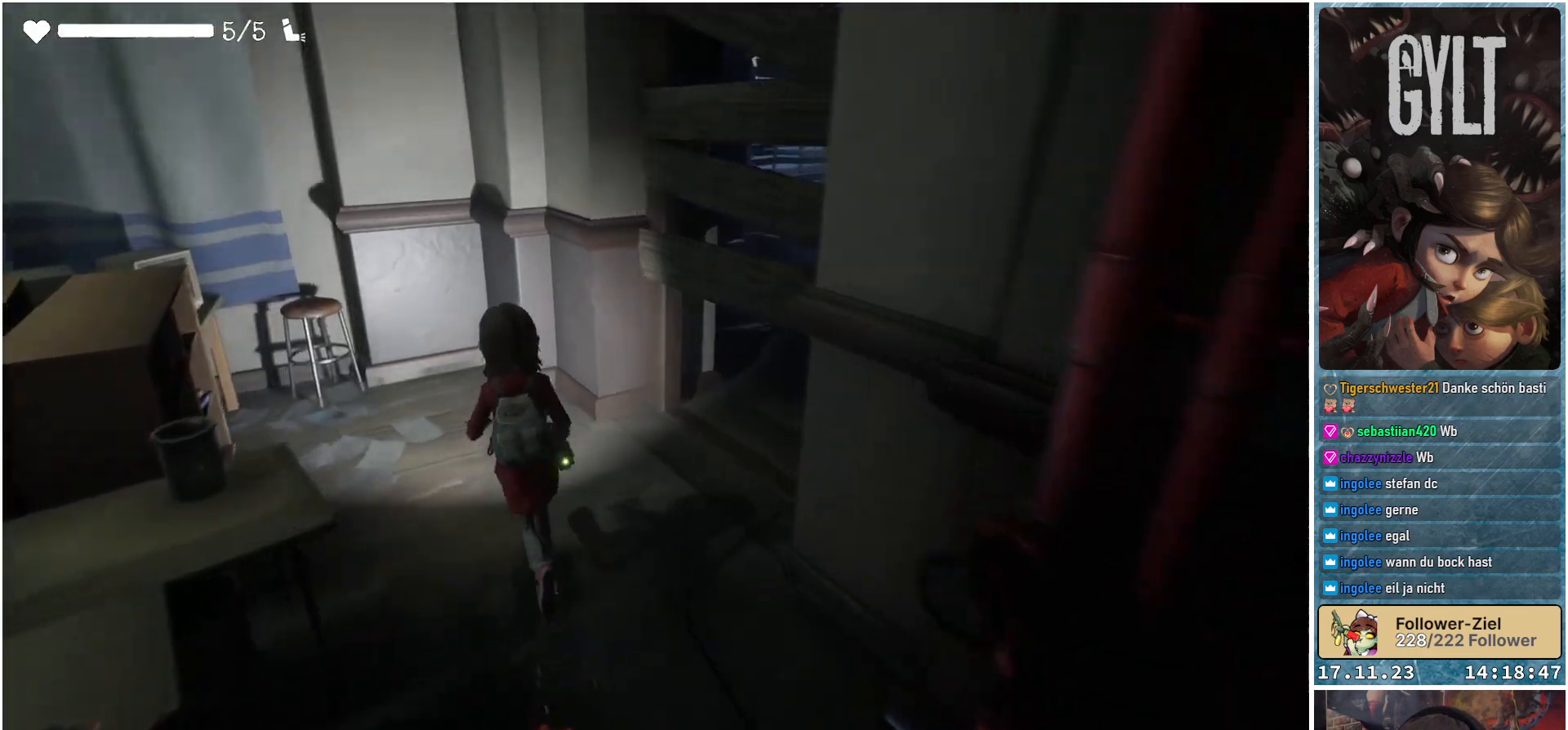
{"buttons": [], "left_stick": "up-right", "right_stick": "right", "events": [[33, "left_stick", "up"], [67, "right_stick", "right"], [267, "left_stick", "up-right"], [367, "R1", "down"], [483, "R1", "up"]]}
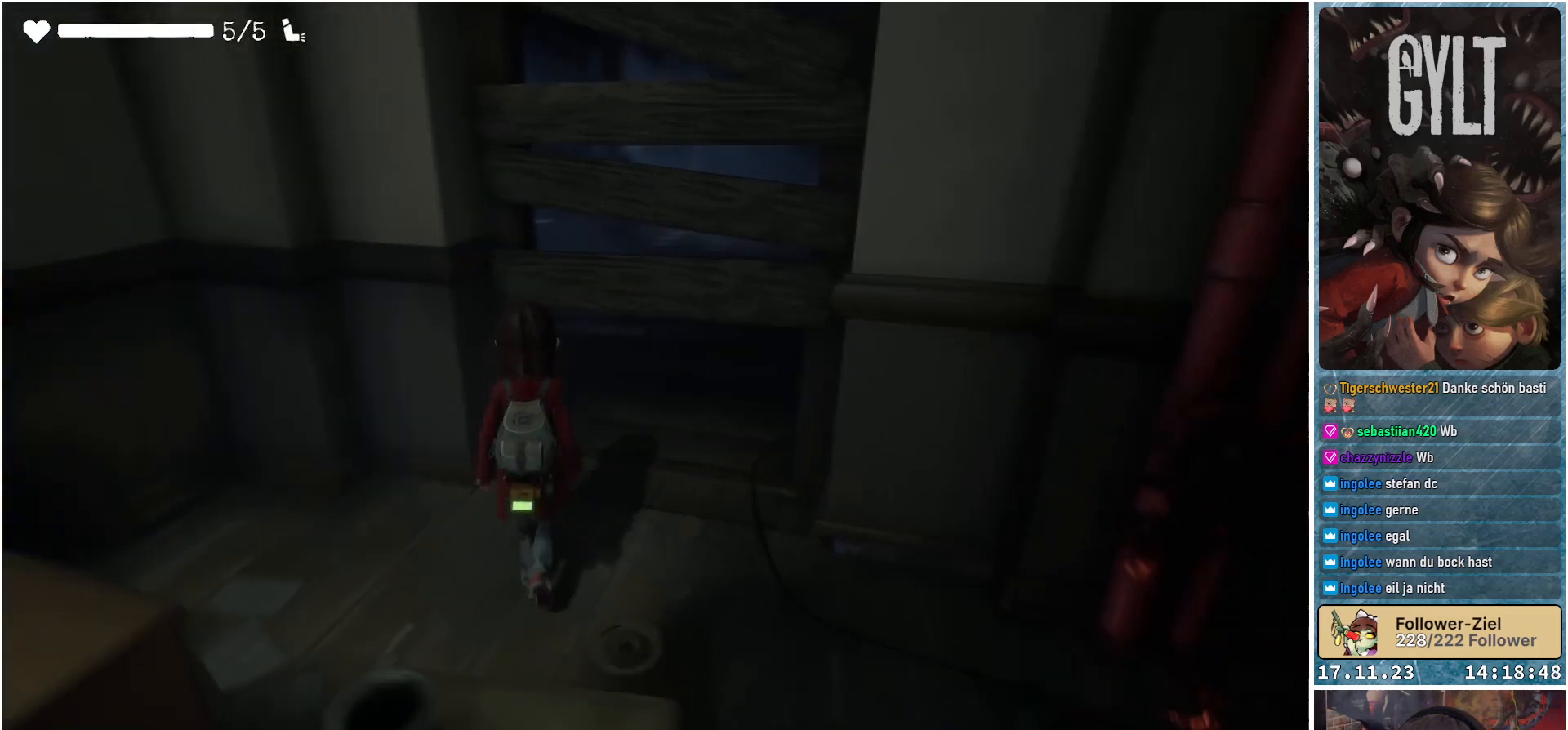
{"buttons": [], "left_stick": "center", "right_stick": "up-right", "events": [[50, "right_stick", "center"], [250, "right_stick", "up-right"], [450, "left_stick", "center"]]}
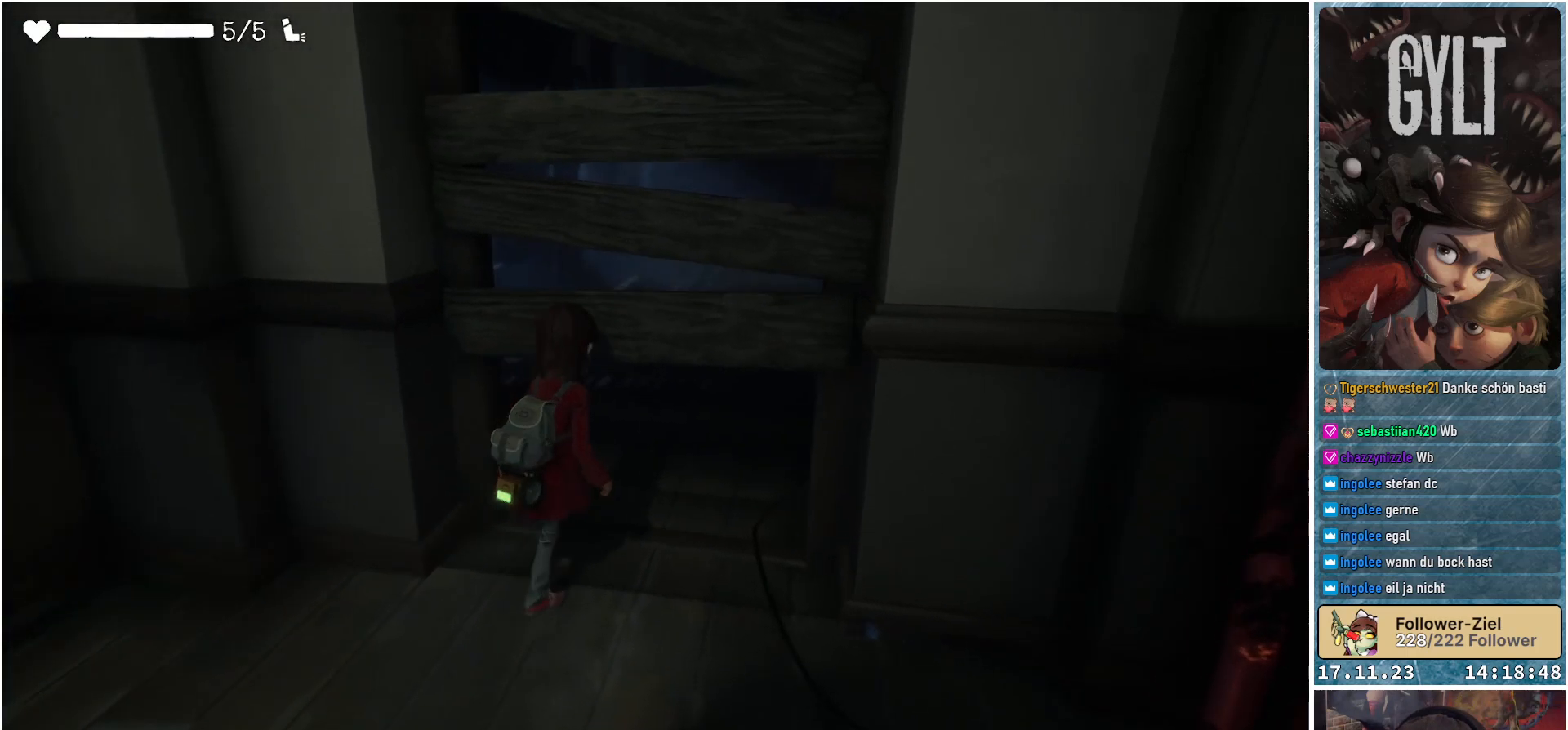
{"buttons": [], "left_stick": "center", "right_stick": "center", "events": [[33, "right_stick", "center"], [317, "B", "down"], [400, "B", "up"]]}
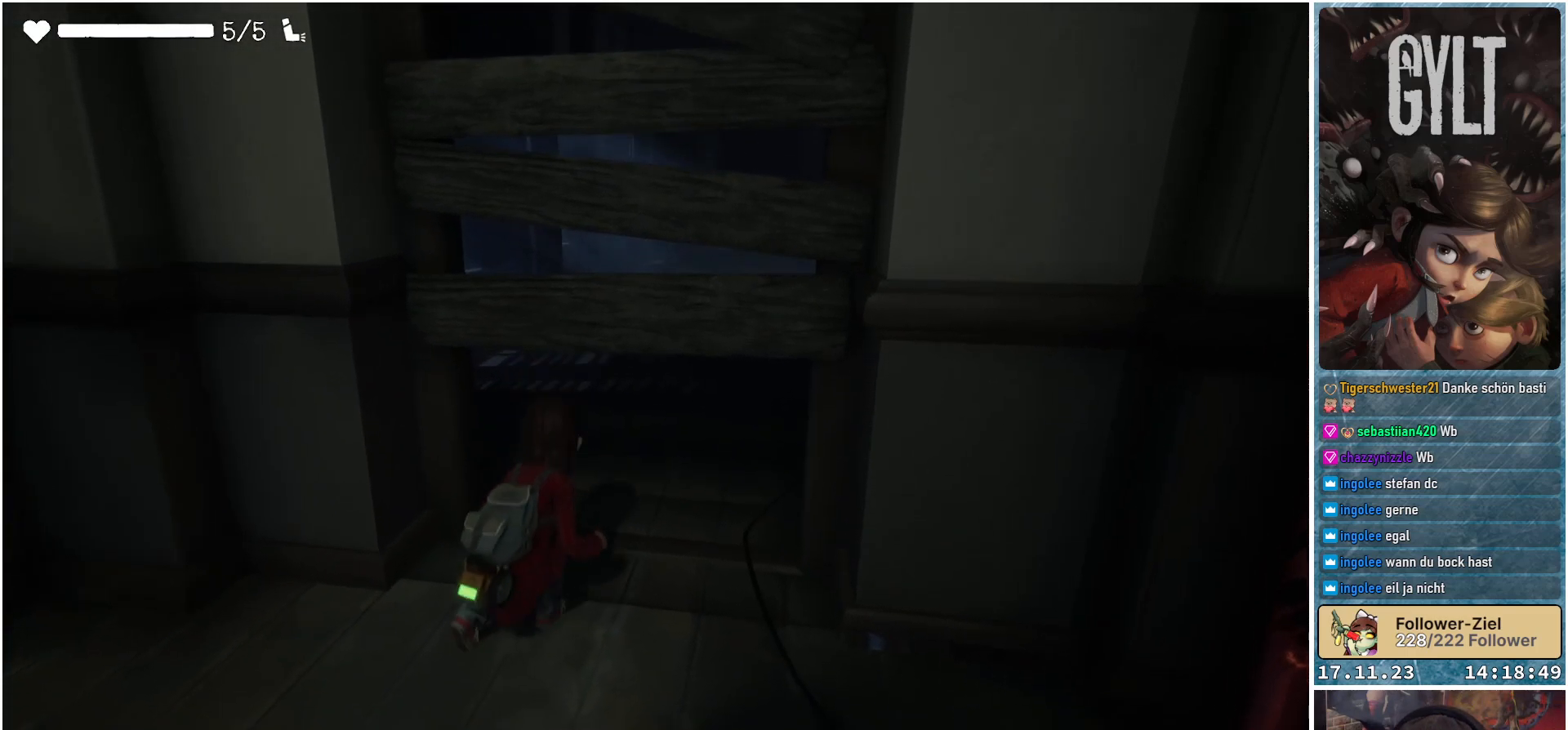
{"buttons": [], "left_stick": "center", "right_stick": "up-right", "events": [[233, "right_stick", "up-right"]]}
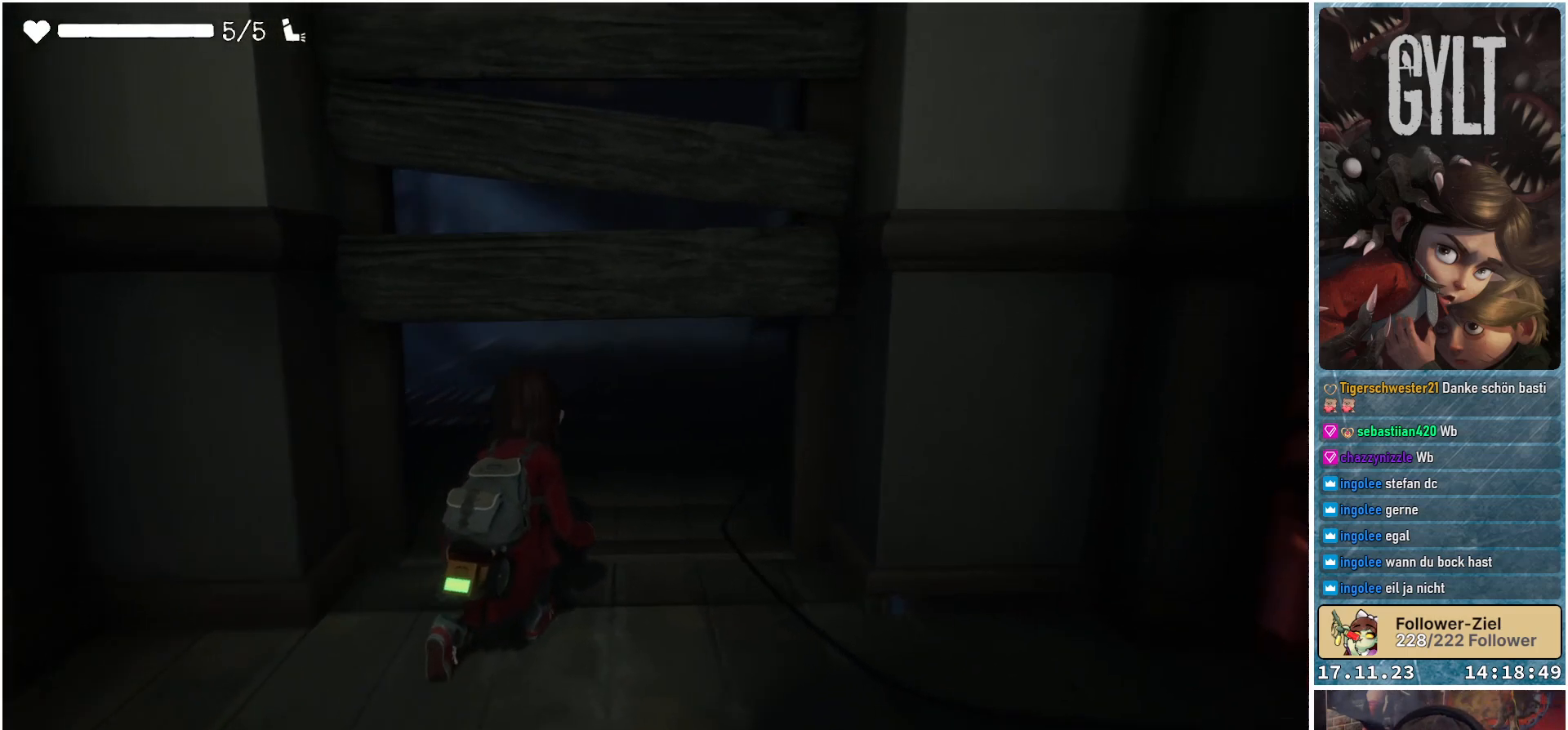
{"buttons": [], "left_stick": "center", "right_stick": "center", "events": [[150, "right_stick", "center"]]}
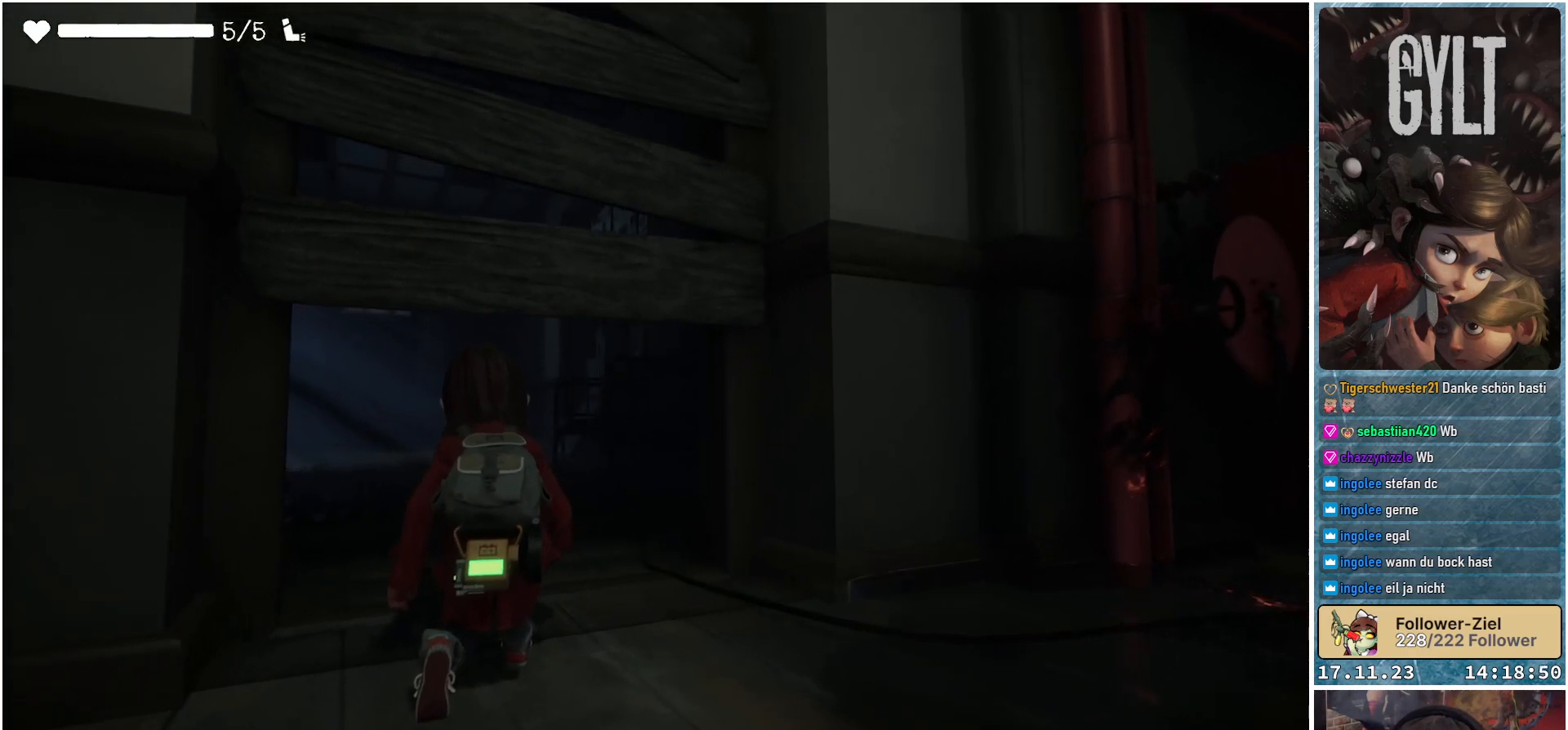
{"buttons": [], "left_stick": "up-left", "right_stick": "down-left", "events": [[50, "left_stick", "up"], [333, "right_stick", "down-left"], [417, "left_stick", "up-left"]]}
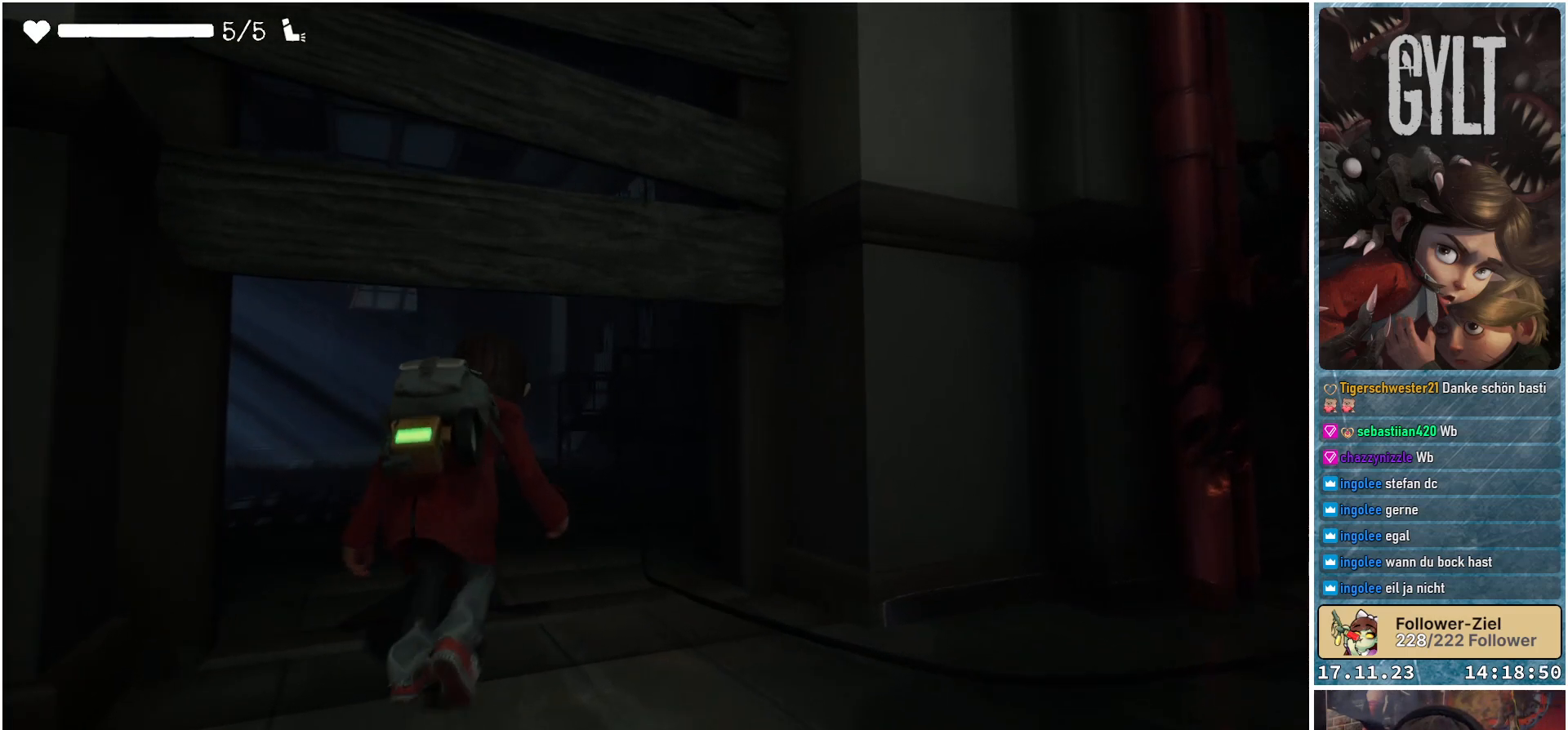
{"buttons": [], "left_stick": "up-left", "right_stick": "down-left", "events": []}
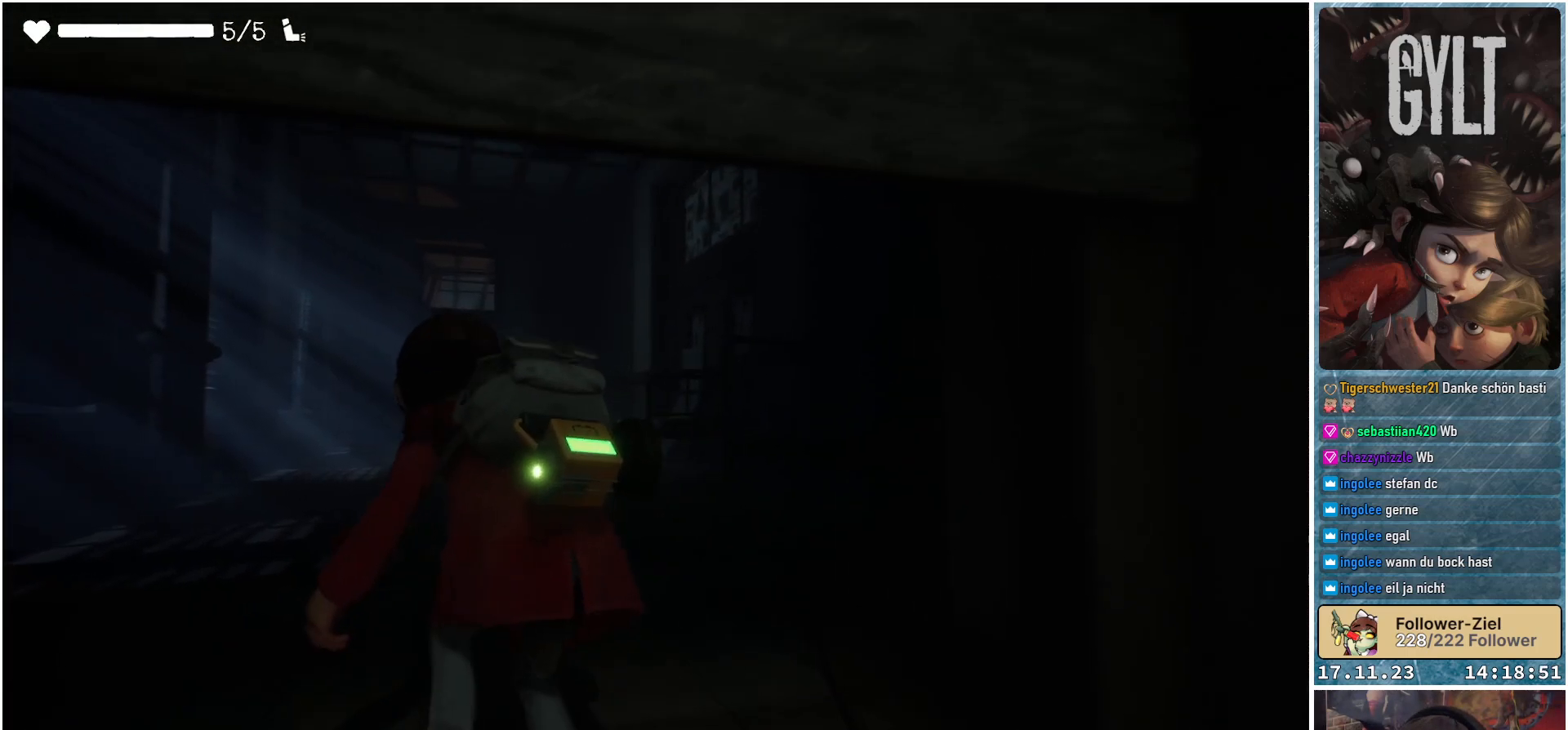
{"buttons": [], "left_stick": "up-left", "right_stick": "center", "events": [[117, "right_stick", "center"]]}
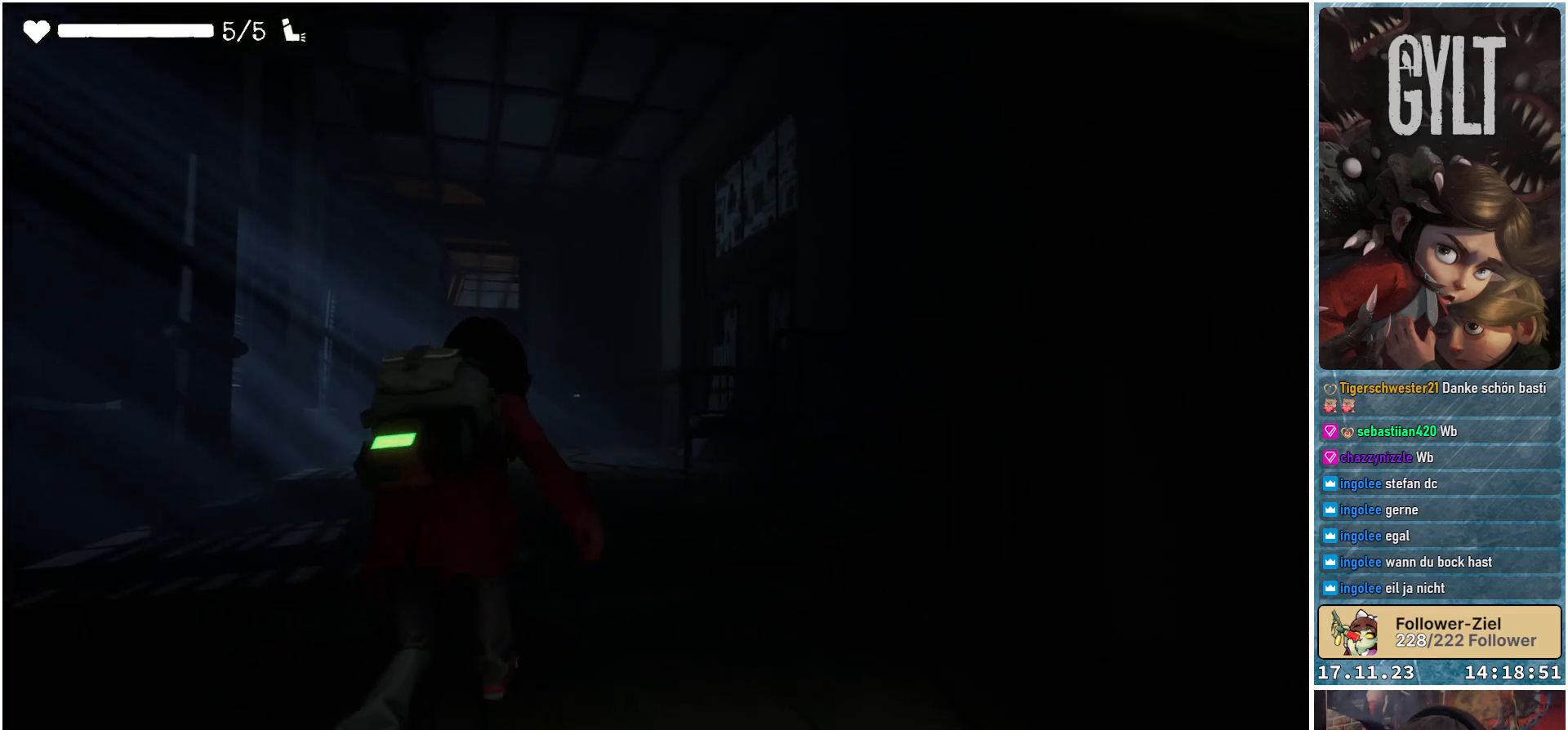
{"buttons": [], "left_stick": "up-left", "right_stick": "center", "events": []}
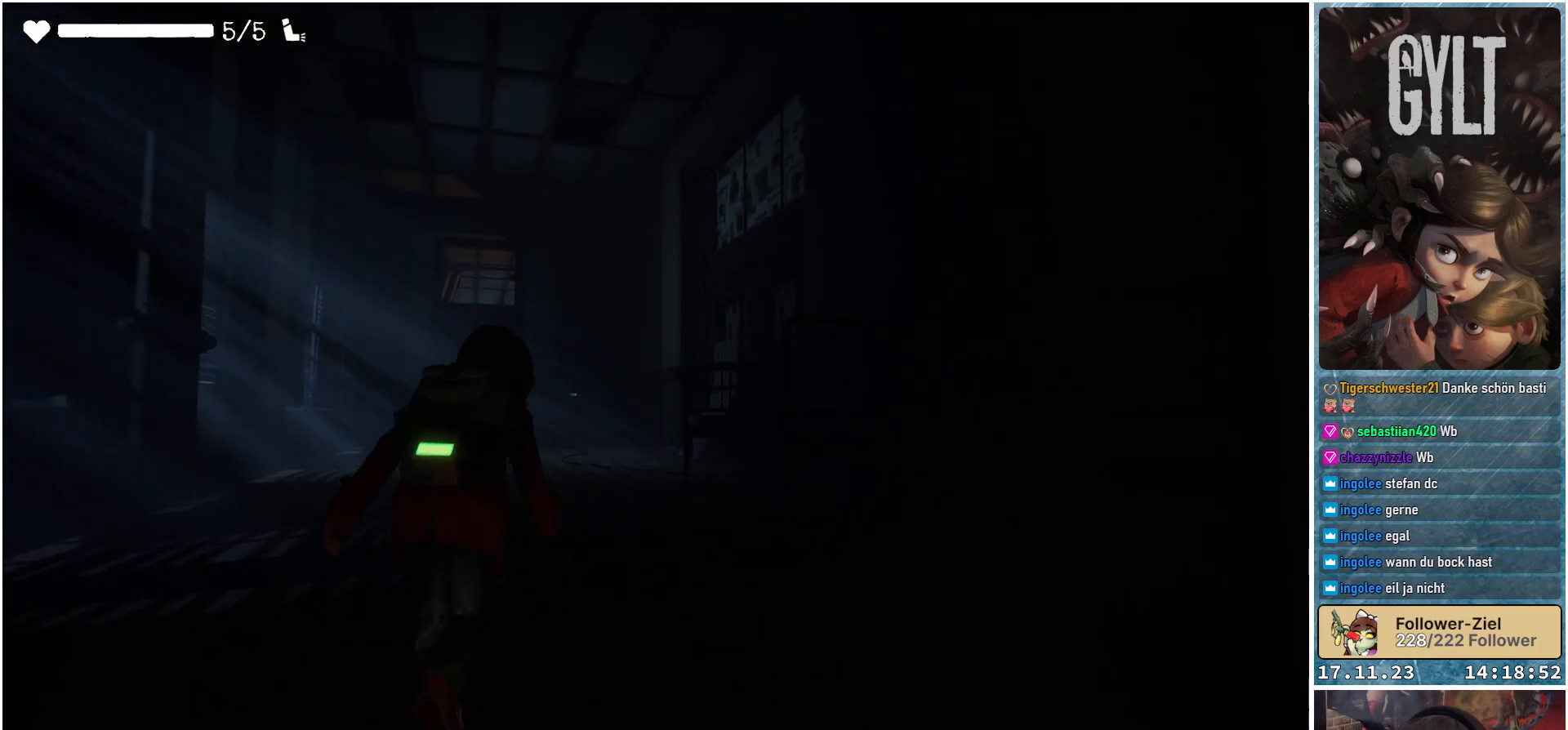
{"buttons": [], "left_stick": "center", "right_stick": "center", "events": [[67, "left_stick", "center"], [150, "B", "down"], [267, "B", "up"]]}
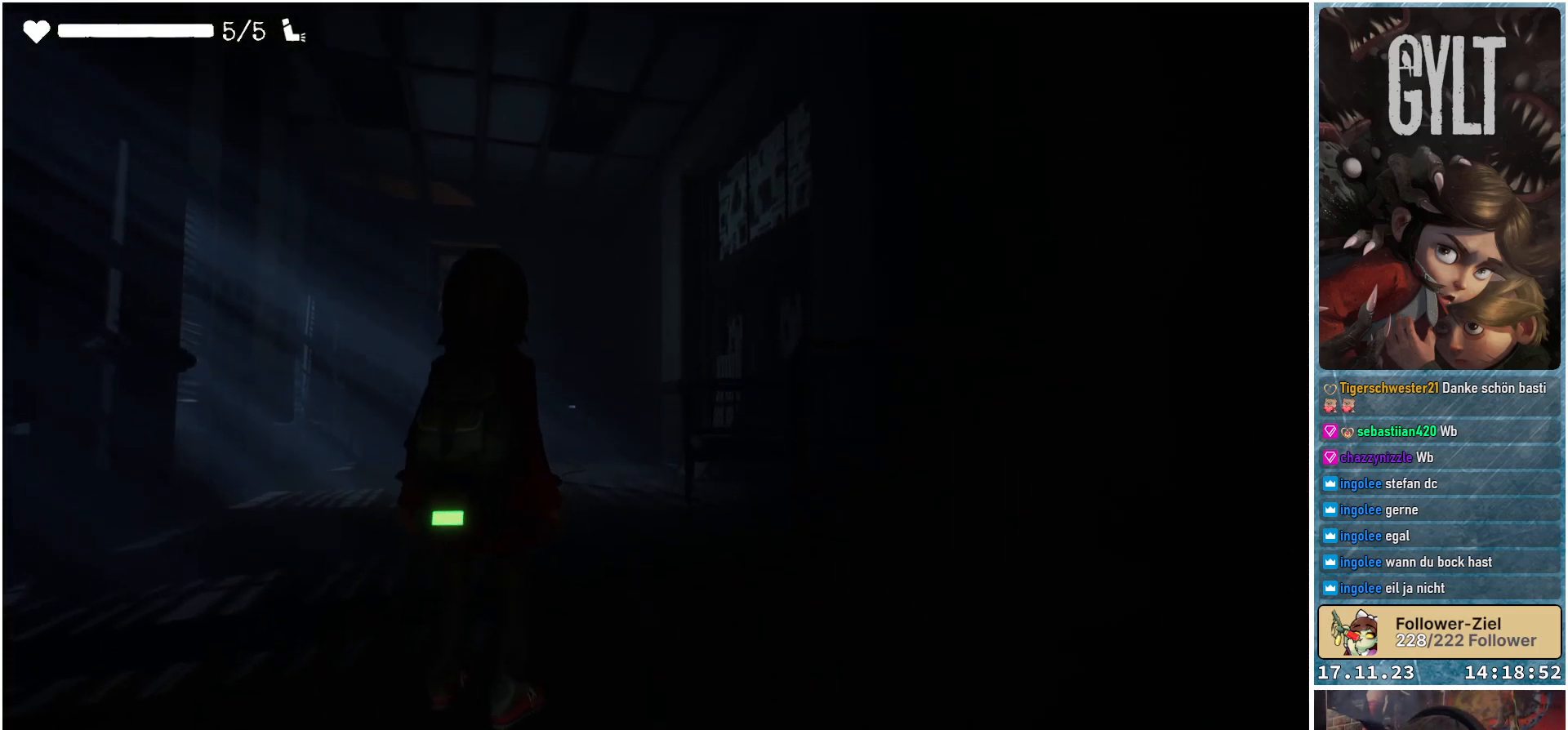
{"buttons": [], "left_stick": "center", "right_stick": "down-left", "events": [[217, "right_stick", "left"], [383, "right_stick", "down-left"]]}
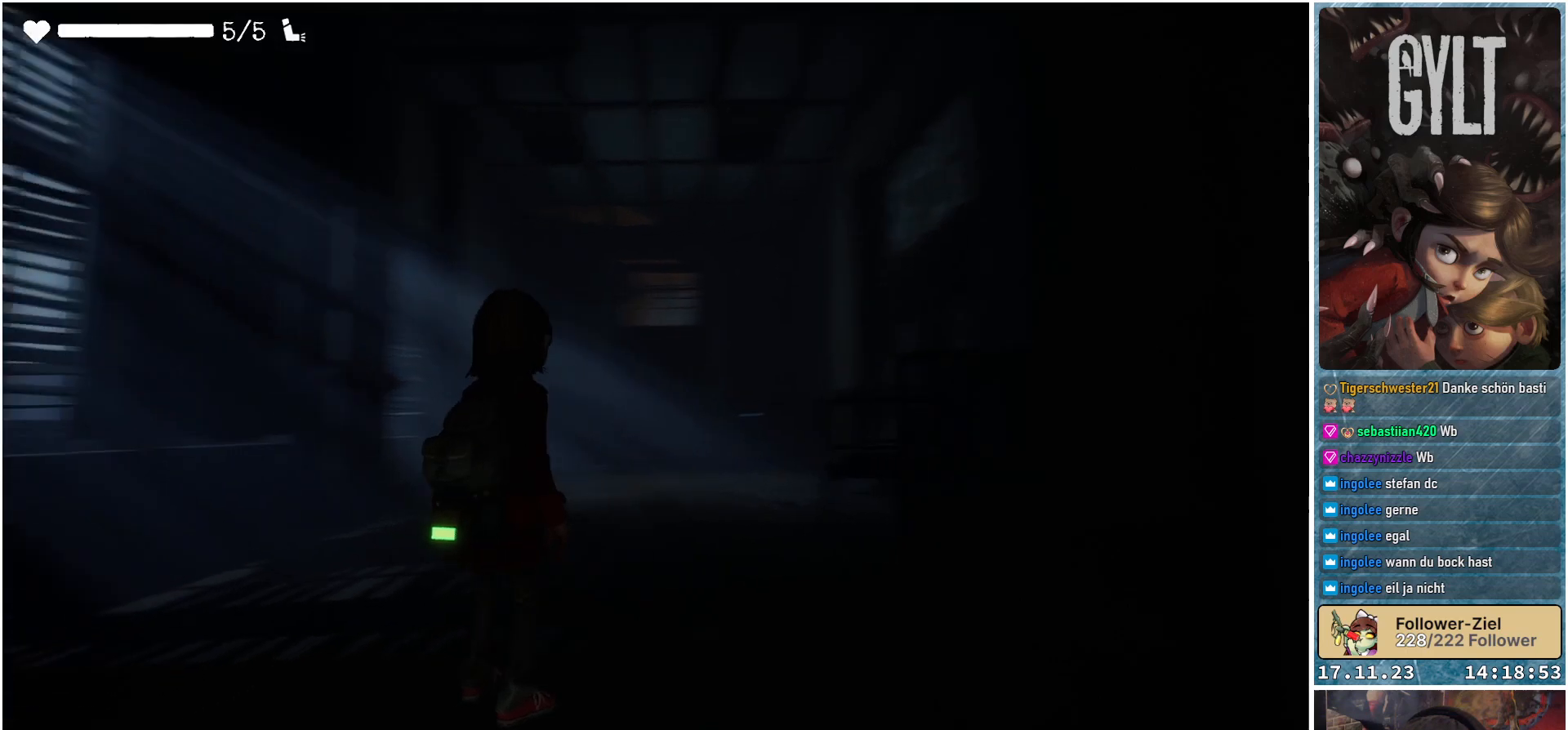
{"buttons": [], "left_stick": "center", "right_stick": "center", "events": [[183, "right_stick", "center"]]}
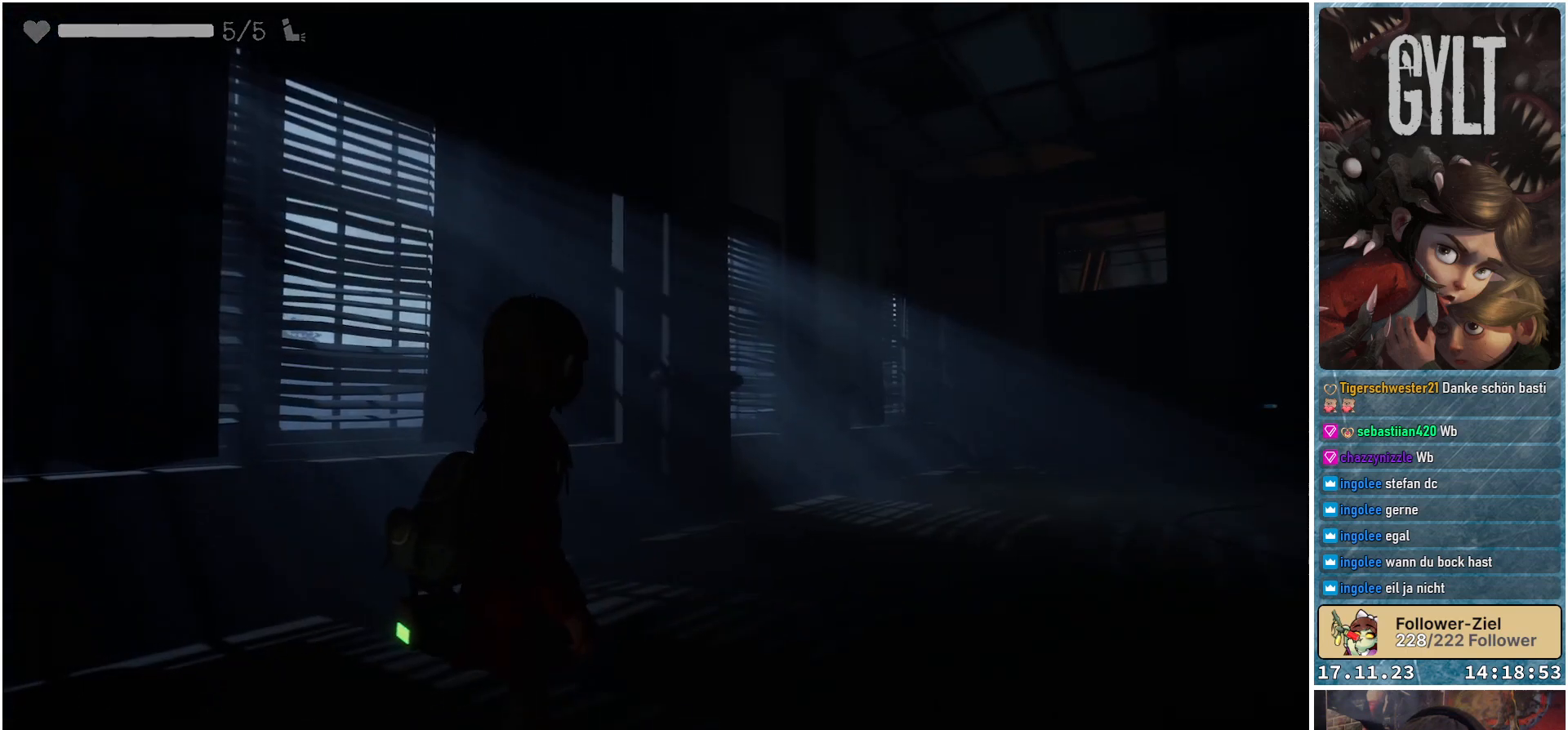
{"buttons": ["R1"], "left_stick": "center", "right_stick": "center", "events": [[500, "R1", "down"]]}
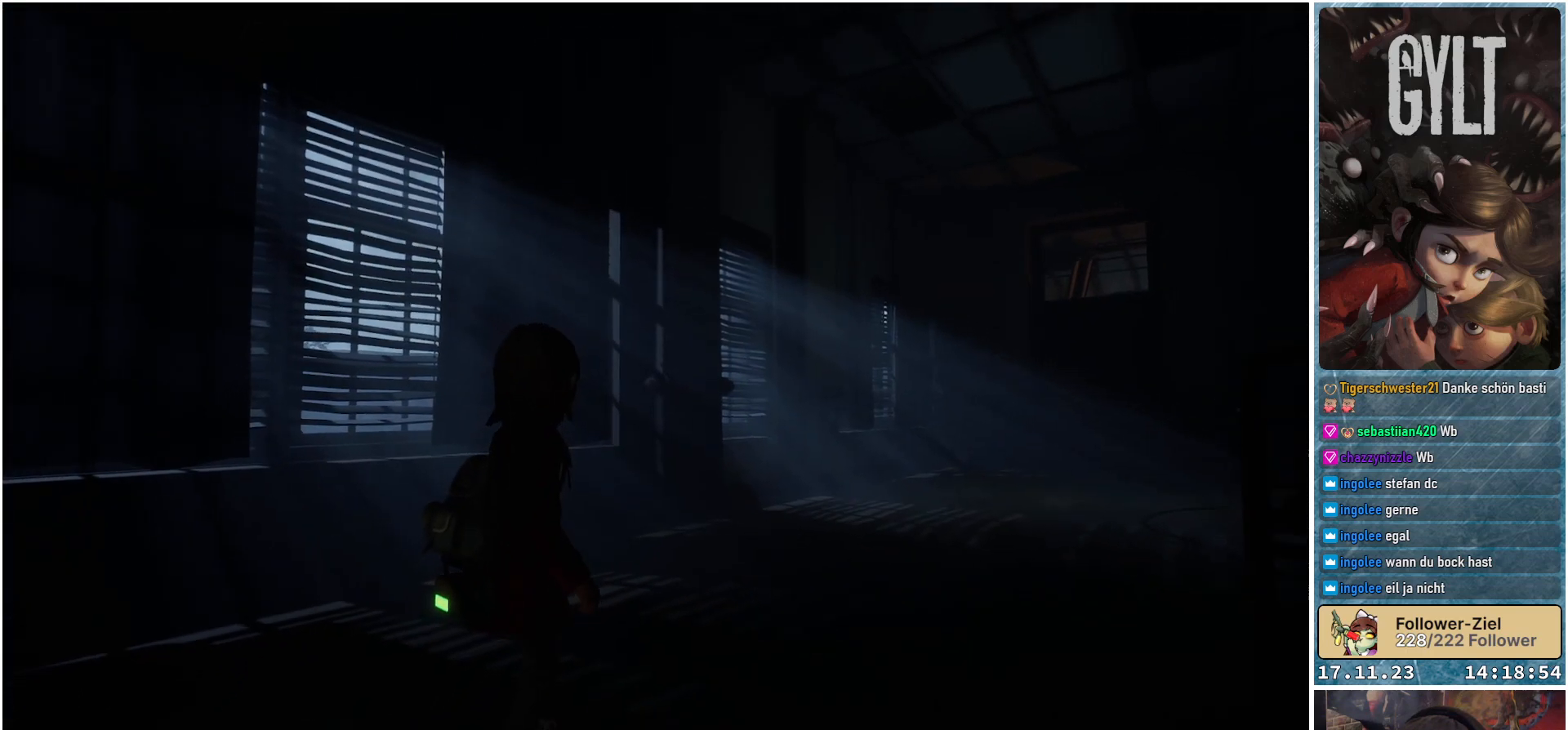
{"buttons": [], "left_stick": "center", "right_stick": "left", "events": [[150, "R1", "up"], [300, "right_stick", "left"]]}
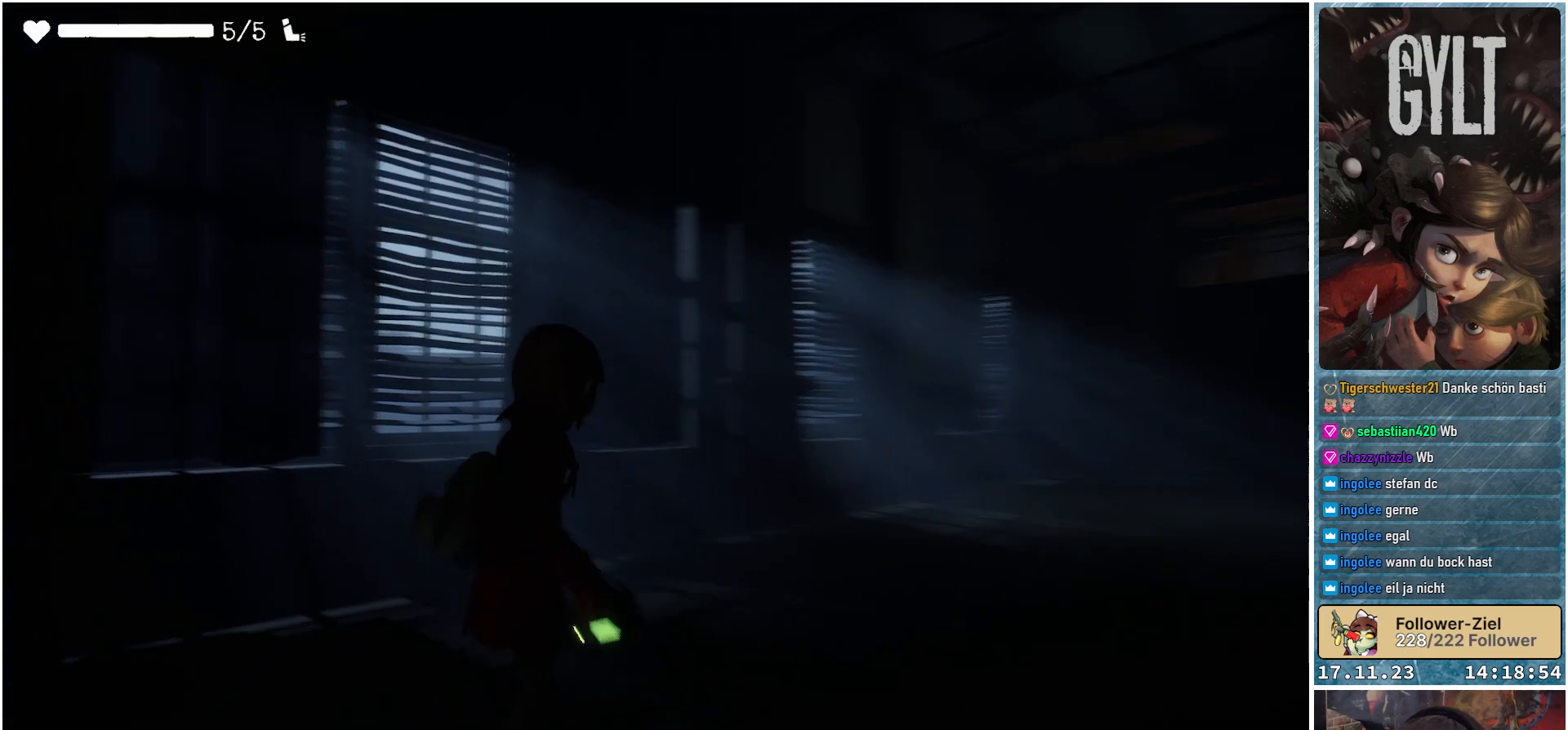
{"buttons": ["L2"], "left_stick": "center", "right_stick": "center", "events": [[150, "right_stick", "center"], [383, "L2", "down"]]}
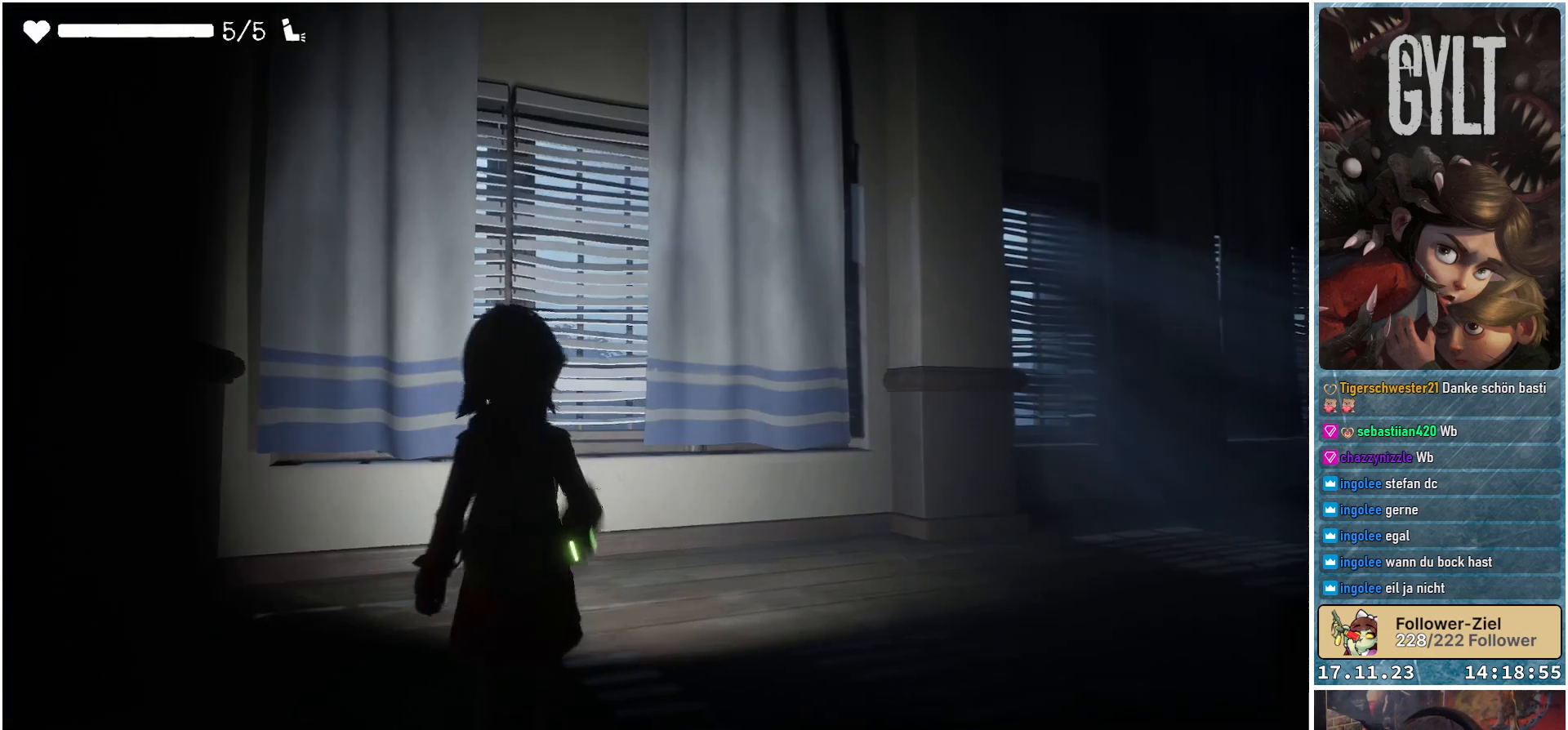
{"buttons": ["L2"], "left_stick": "center", "right_stick": "center", "events": []}
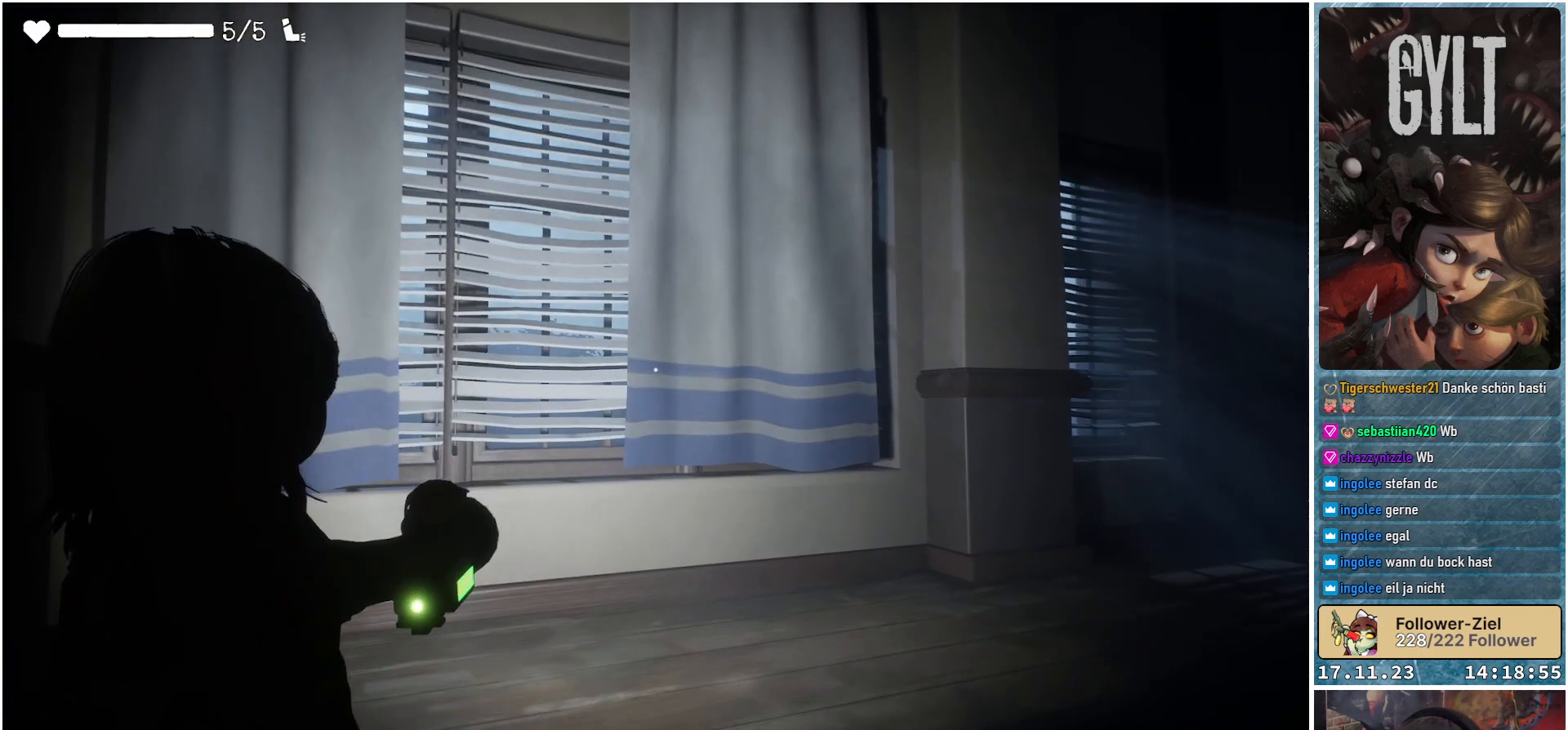
{"buttons": ["L2"], "left_stick": "center", "right_stick": "right", "events": [[183, "right_stick", "right"]]}
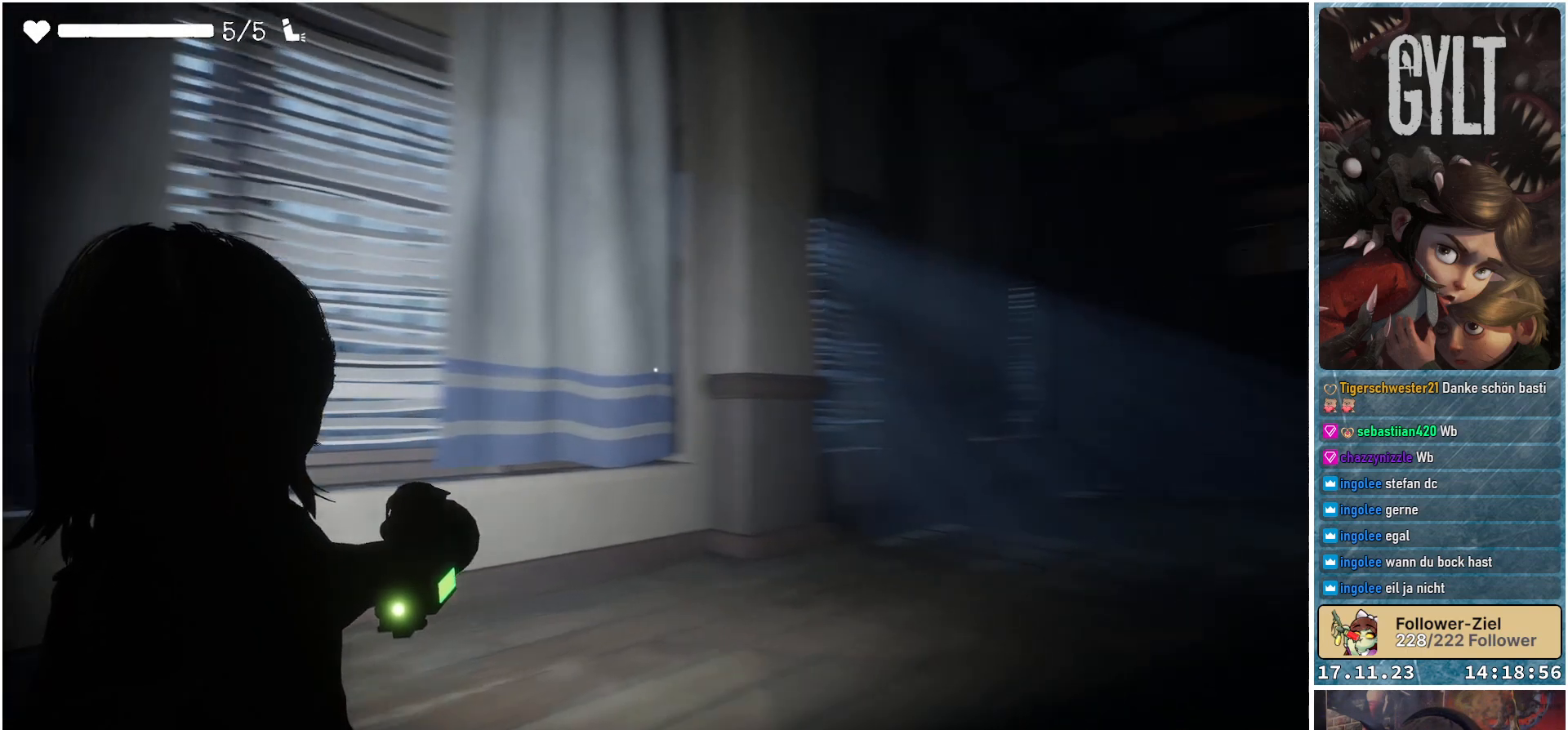
{"buttons": ["L2"], "left_stick": "center", "right_stick": "right", "events": []}
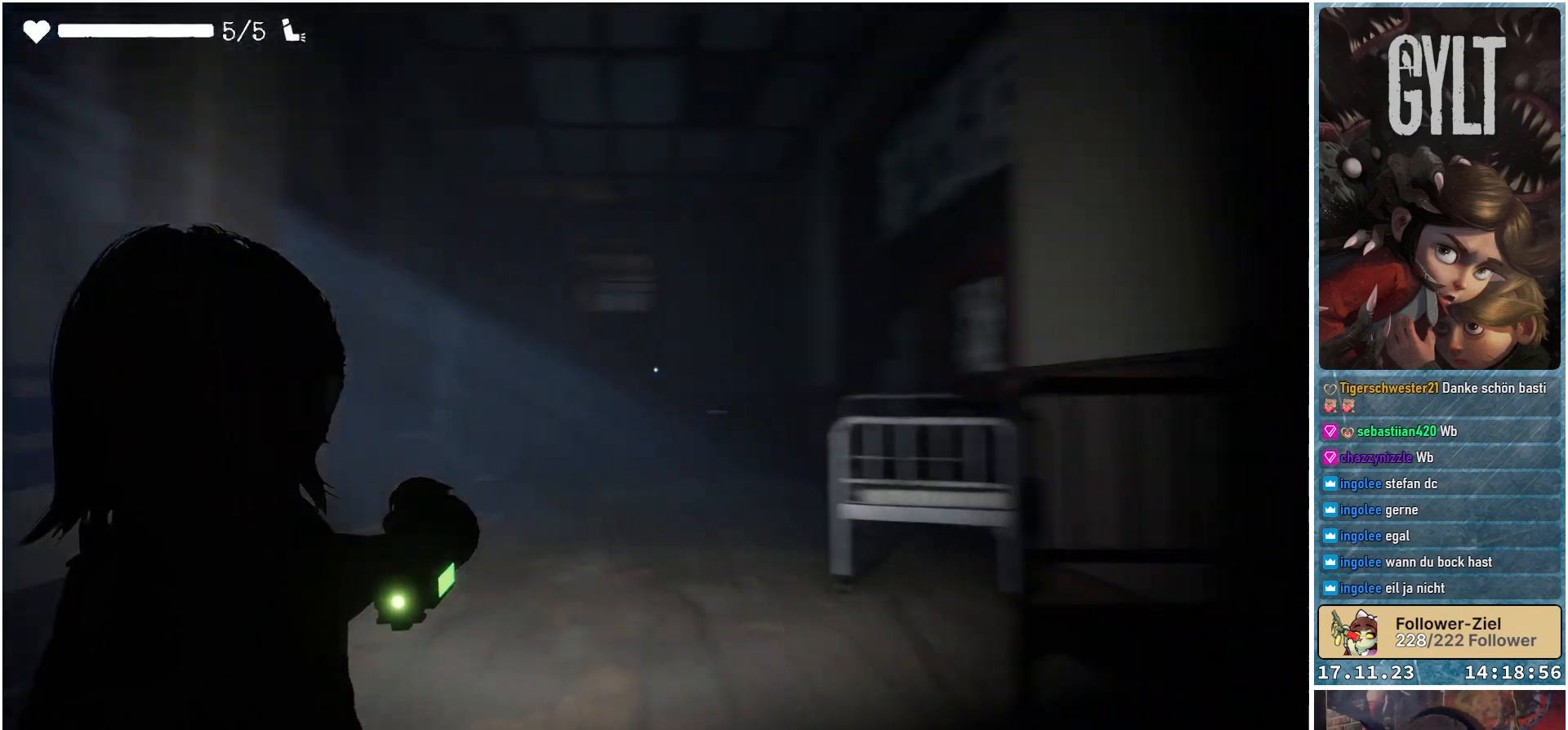
{"buttons": [], "left_stick": "center", "right_stick": "right", "events": [[117, "L2", "up"], [117, "right_stick", "center"], [283, "right_stick", "right"]]}
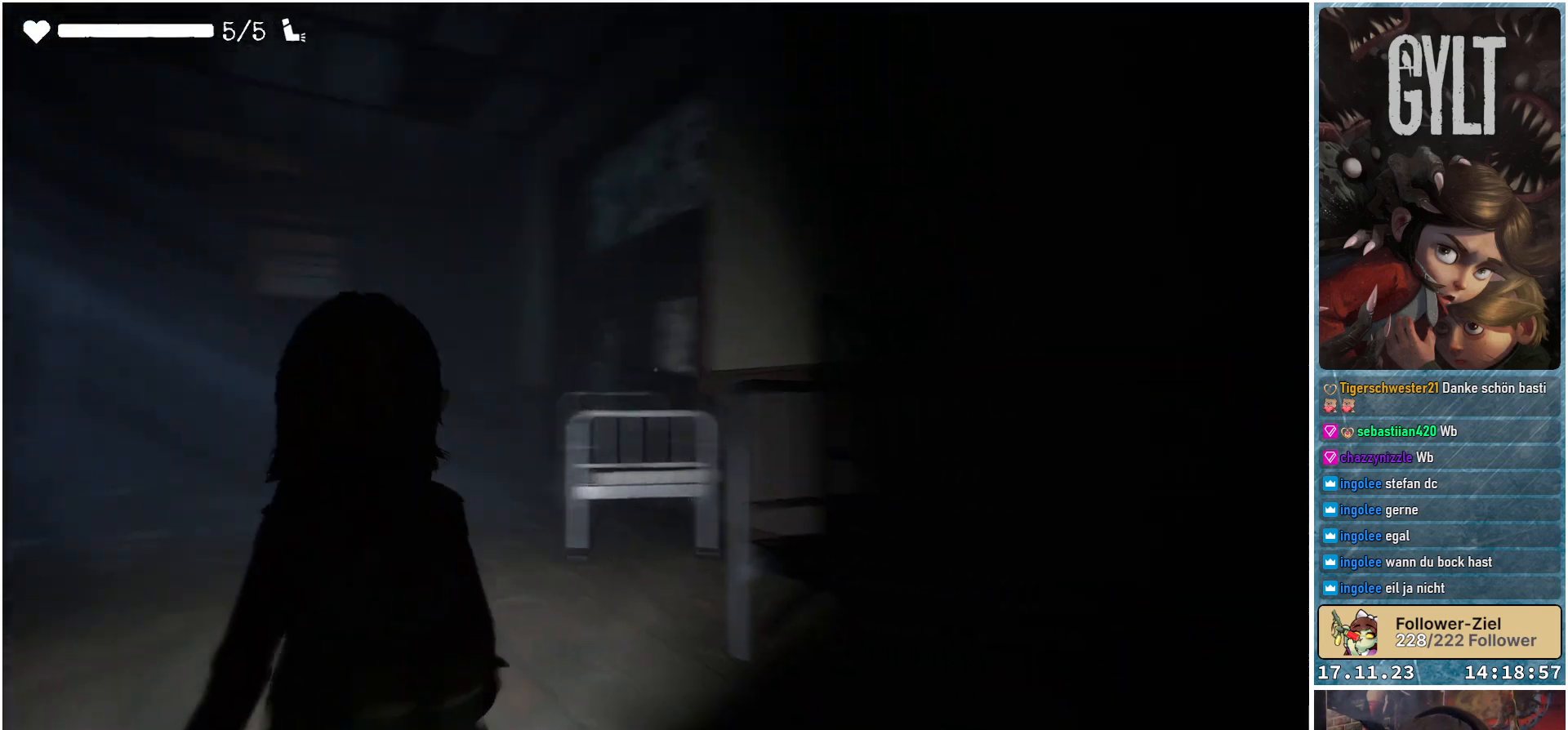
{"buttons": [], "left_stick": "center", "right_stick": "center", "events": [[17, "right_stick", "center"]]}